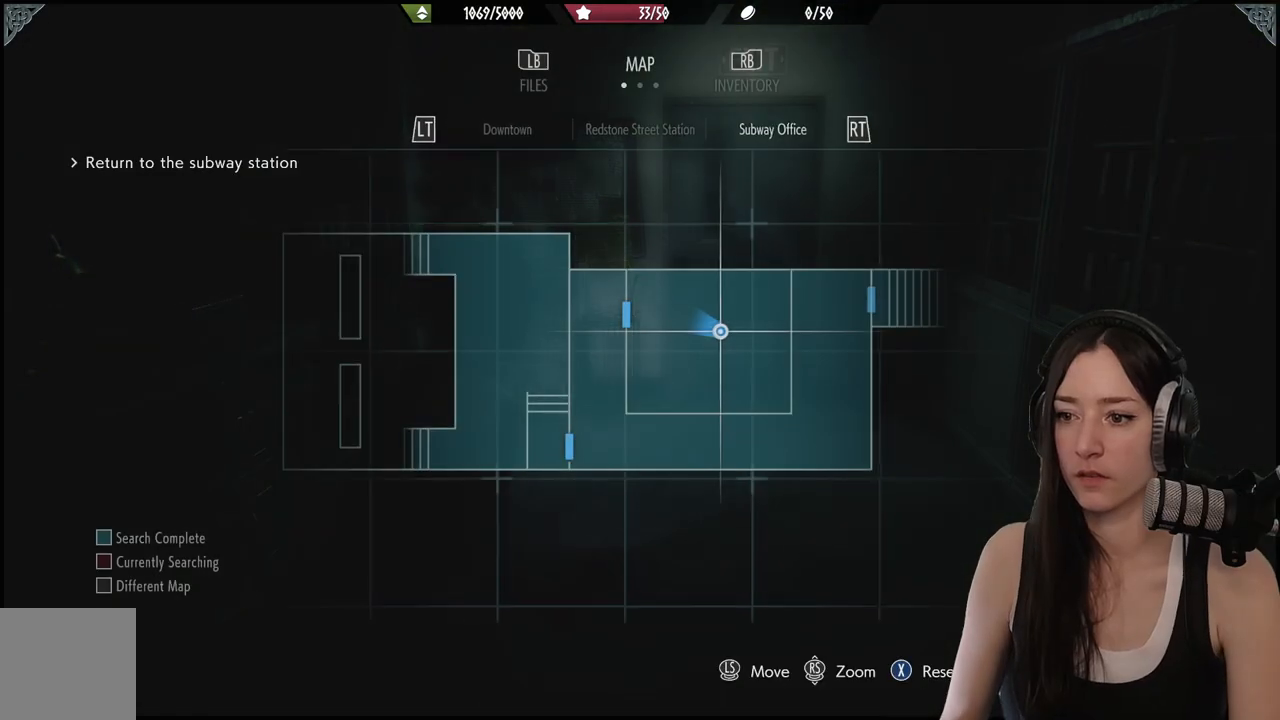
Gameplay with a controller (Xbox layout); each line is a JSON object with the inputs held at the frame after it. "events" lists button and stick changes between this image and that frame as [ms after this image, input, new state], when the widget could be followed in between.
{"buttons": [], "left_stick": "up-right", "right_stick": "center", "events": [[283, "B", "down"], [333, "left_stick", "up-right"], [383, "B", "up"]]}
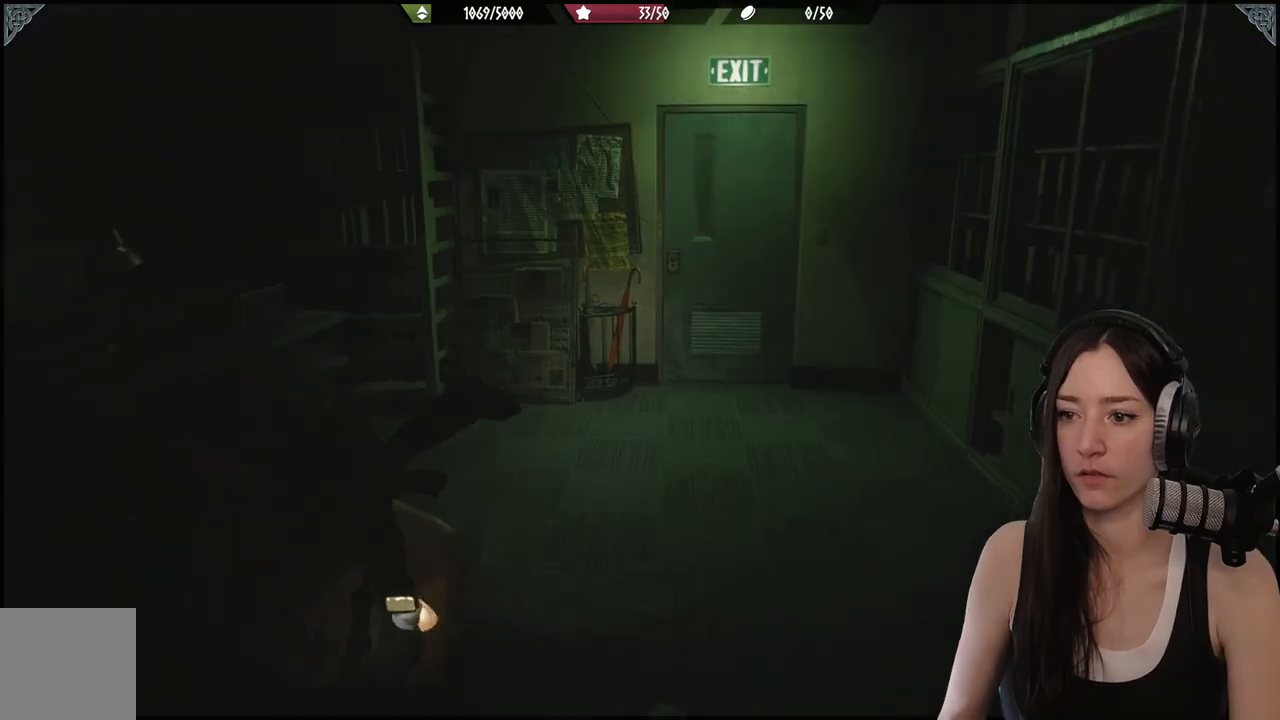
{"buttons": ["Y"], "left_stick": "up", "right_stick": "center", "events": [[150, "left_stick", "up"], [417, "Y", "down"]]}
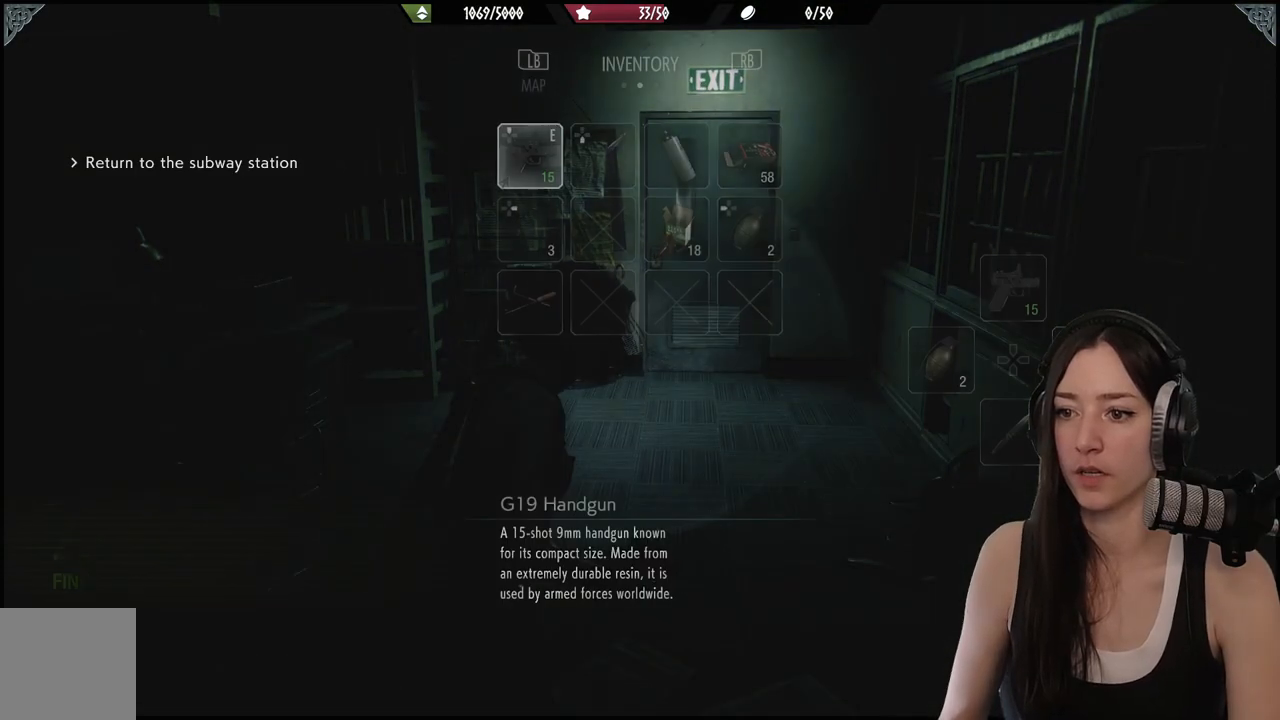
{"buttons": [], "left_stick": "center", "right_stick": "center", "events": [[17, "Y", "up"], [50, "left_stick", "center"]]}
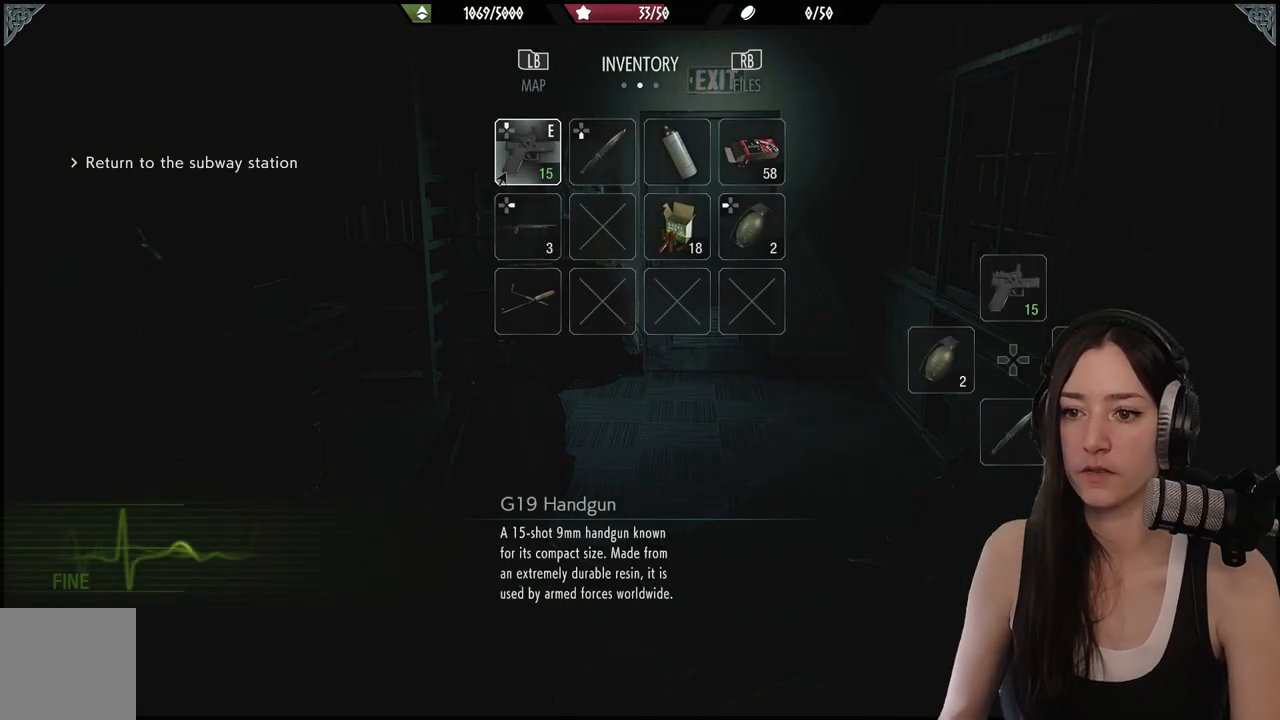
{"buttons": [], "left_stick": "center", "right_stick": "center", "events": []}
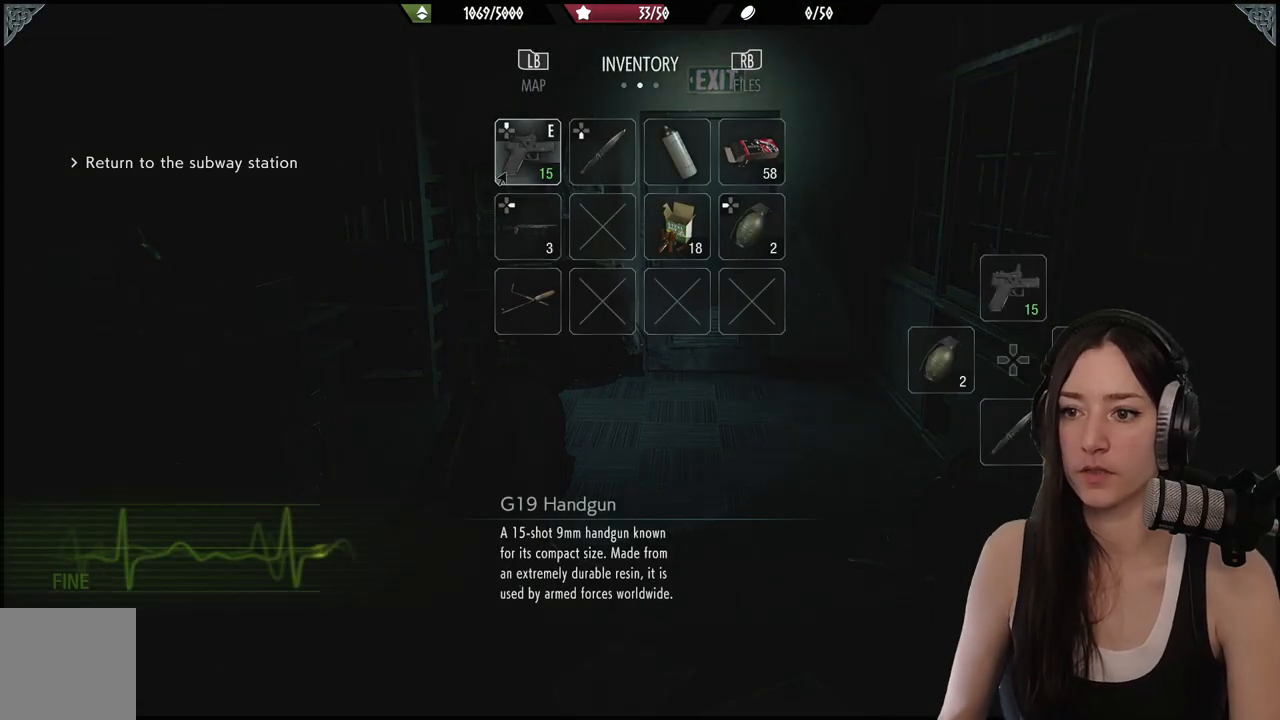
{"buttons": [], "left_stick": "center", "right_stick": "center", "events": [[50, "B", "down"], [167, "B", "up"]]}
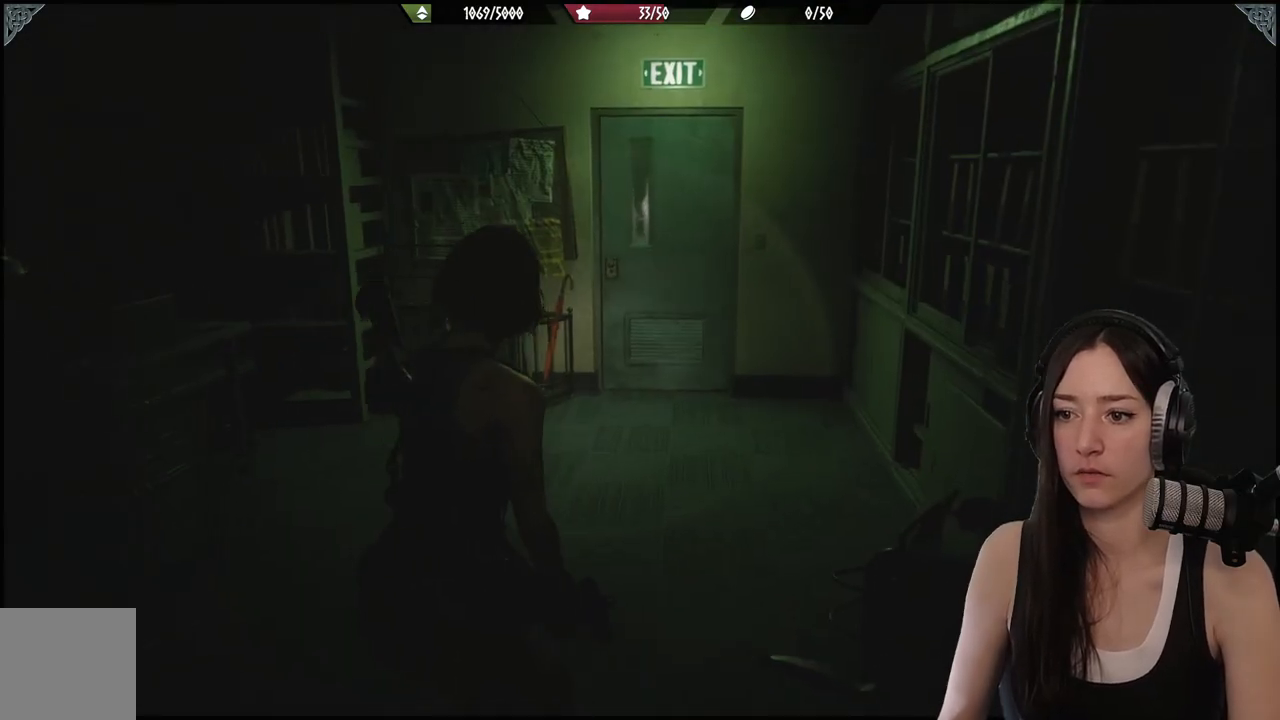
{"buttons": [], "left_stick": "up-right", "right_stick": "center", "events": [[450, "left_stick", "up-right"]]}
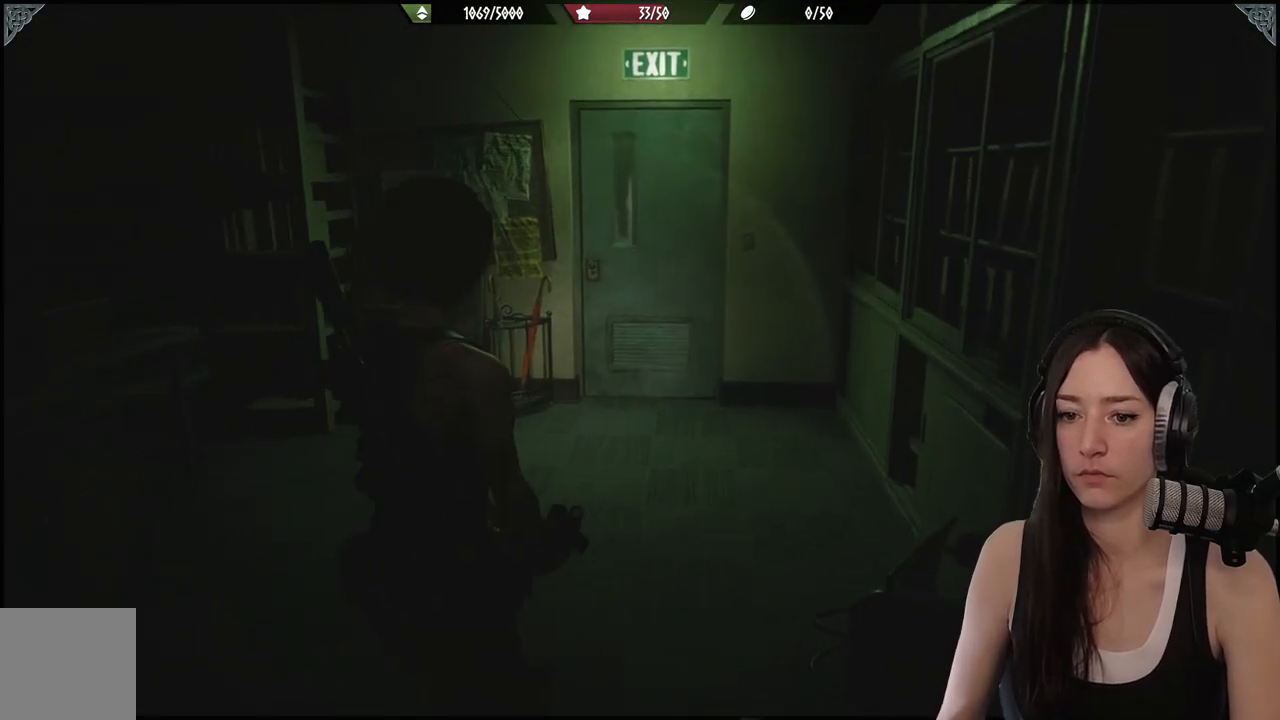
{"buttons": [], "left_stick": "up", "right_stick": "center", "events": [[17, "left_stick", "up"], [83, "L3", "down"], [117, "left_stick", "center"], [217, "L3", "up"], [217, "left_stick", "up"]]}
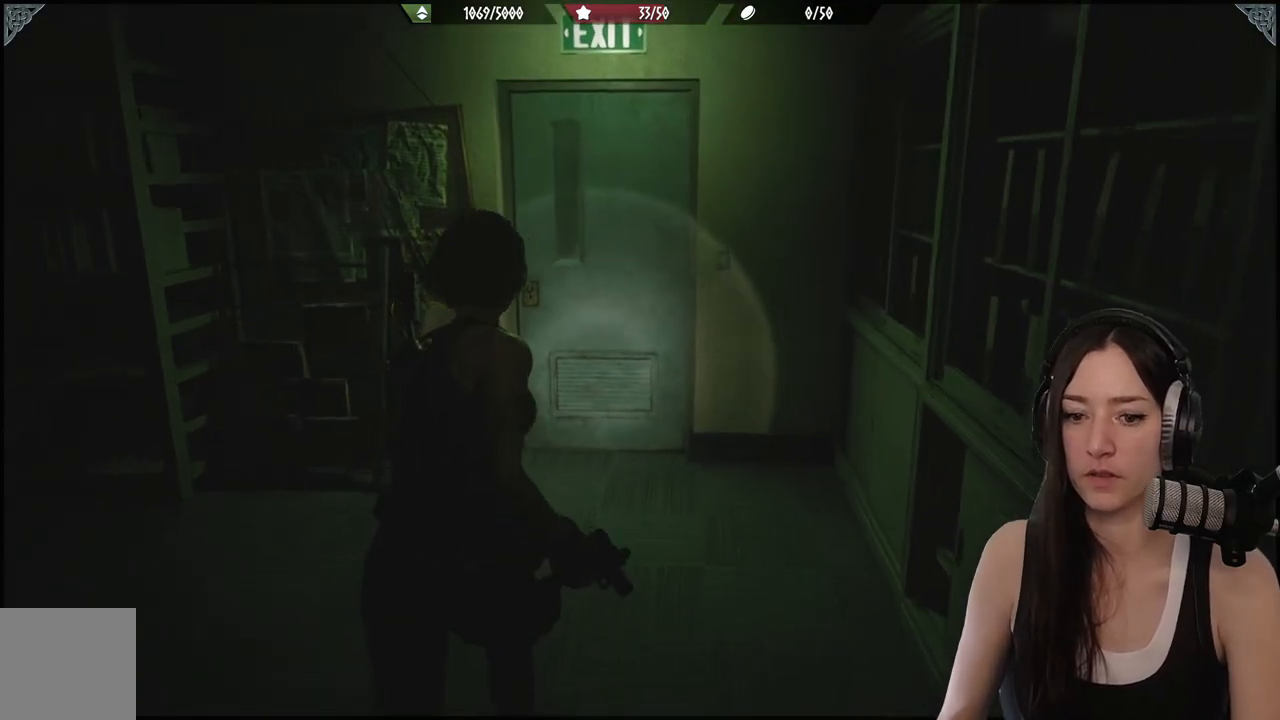
{"buttons": [], "left_stick": "up", "right_stick": "center", "events": [[300, "right_stick", "down-left"], [467, "right_stick", "center"]]}
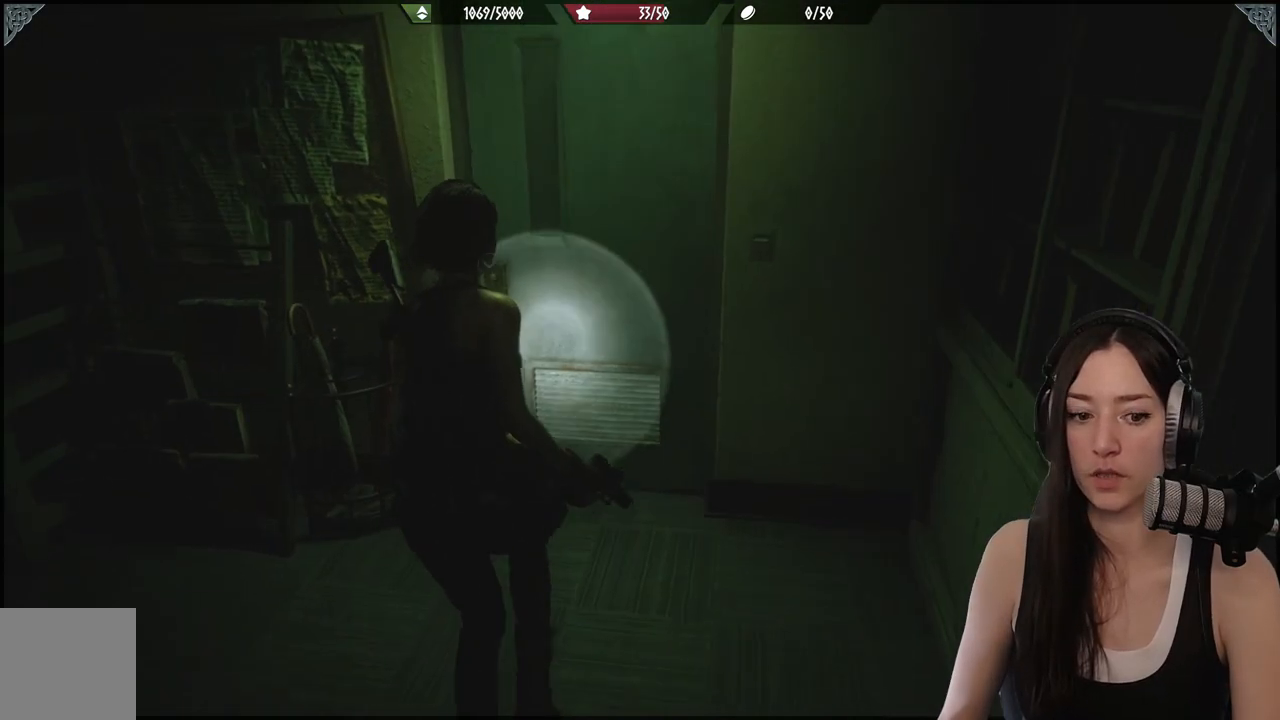
{"buttons": [], "left_stick": "up", "right_stick": "left", "events": [[350, "right_stick", "left"]]}
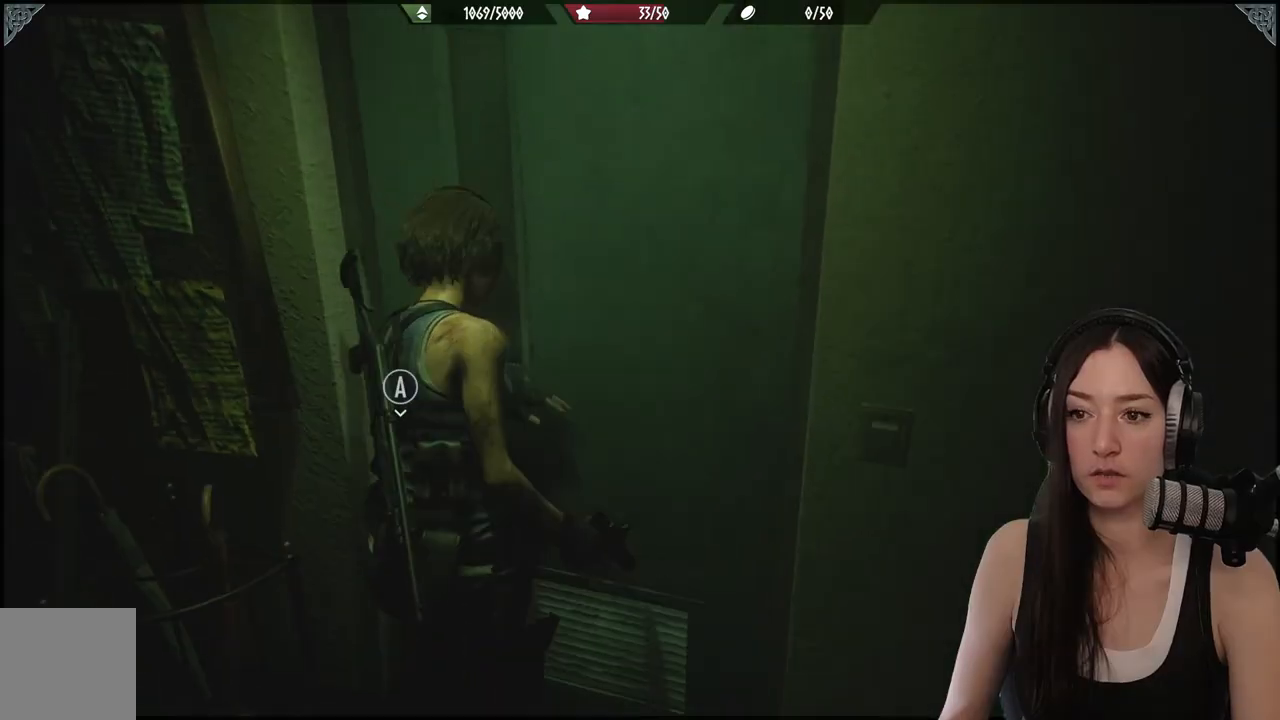
{"buttons": [], "left_stick": "up", "right_stick": "center", "events": [[183, "right_stick", "center"]]}
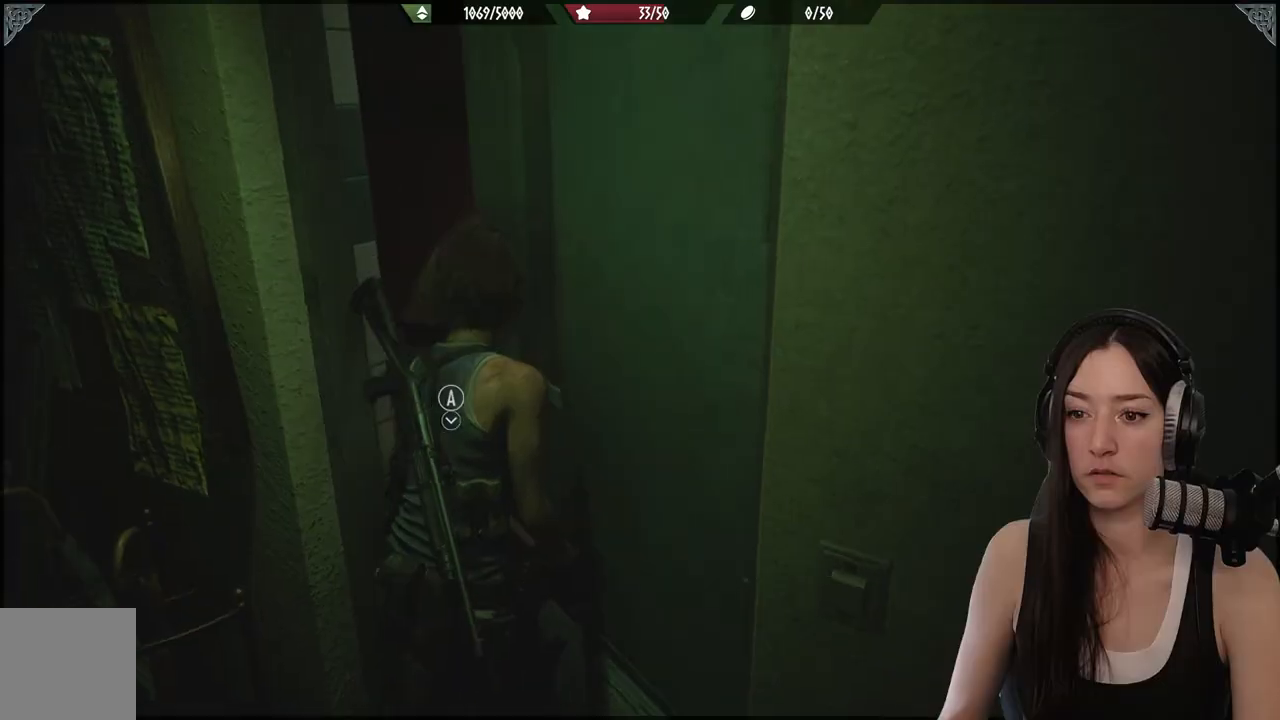
{"buttons": [], "left_stick": "up", "right_stick": "left", "events": [[100, "right_stick", "left"]]}
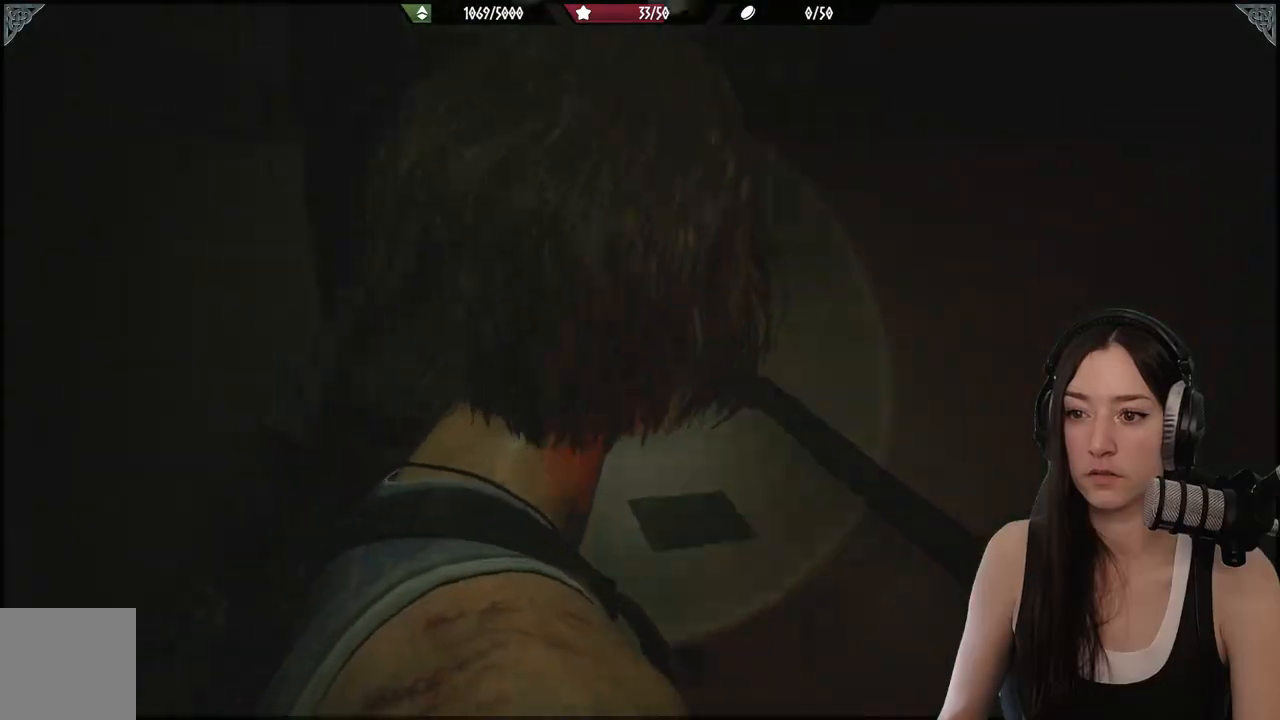
{"buttons": [], "left_stick": "up", "right_stick": "center", "events": [[133, "right_stick", "center"]]}
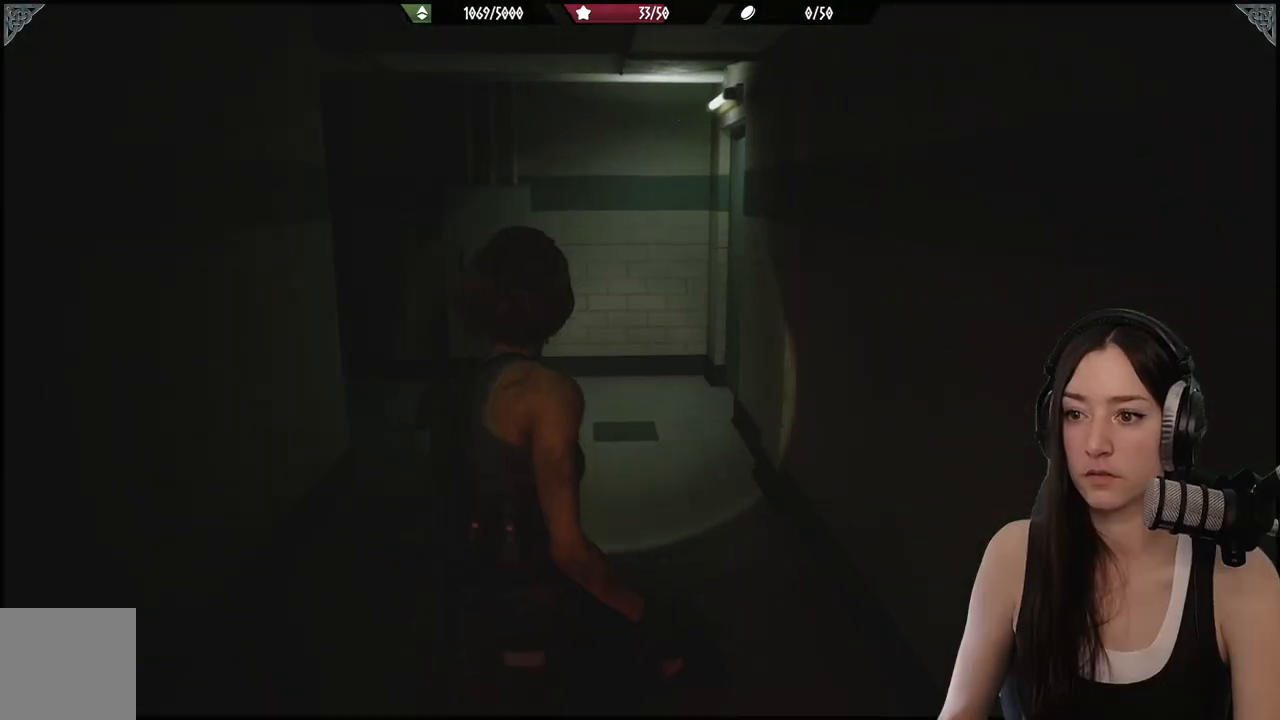
{"buttons": [], "left_stick": "up", "right_stick": "left", "events": [[33, "right_stick", "left"]]}
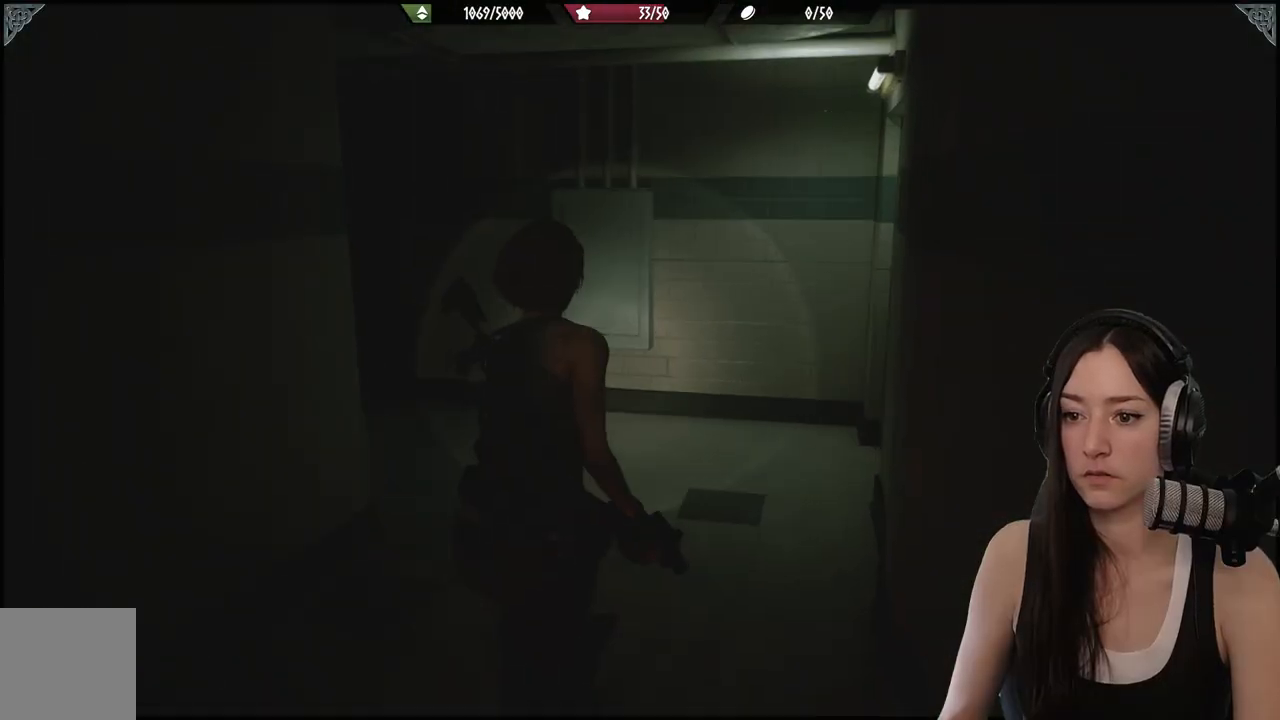
{"buttons": [], "left_stick": "up", "right_stick": "left", "events": []}
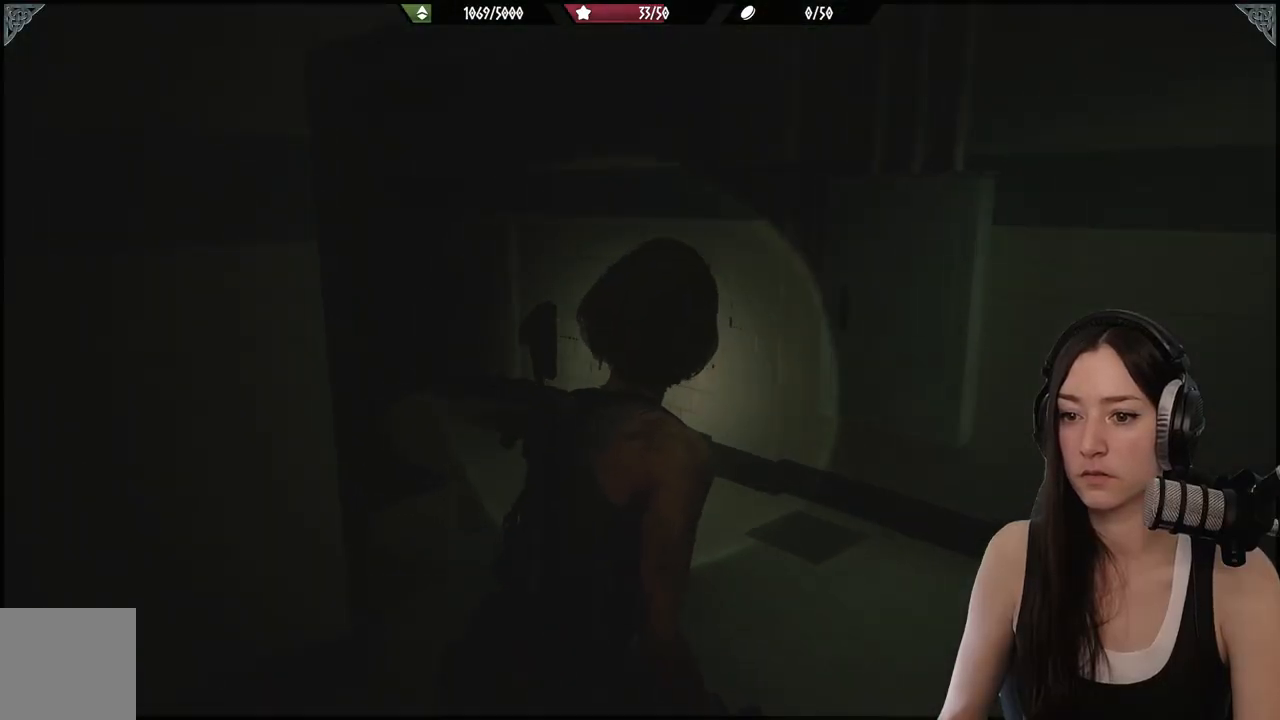
{"buttons": [], "left_stick": "up", "right_stick": "left", "events": []}
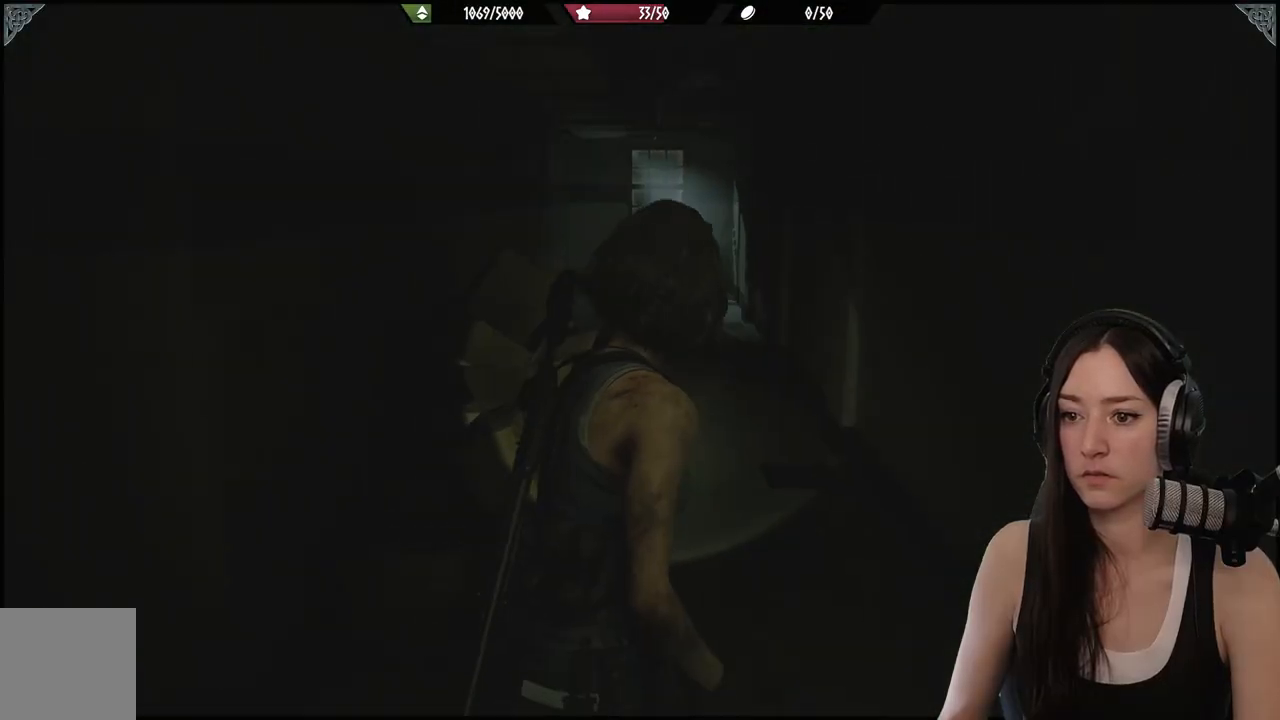
{"buttons": [], "left_stick": "up", "right_stick": "center", "events": [[483, "right_stick", "center"]]}
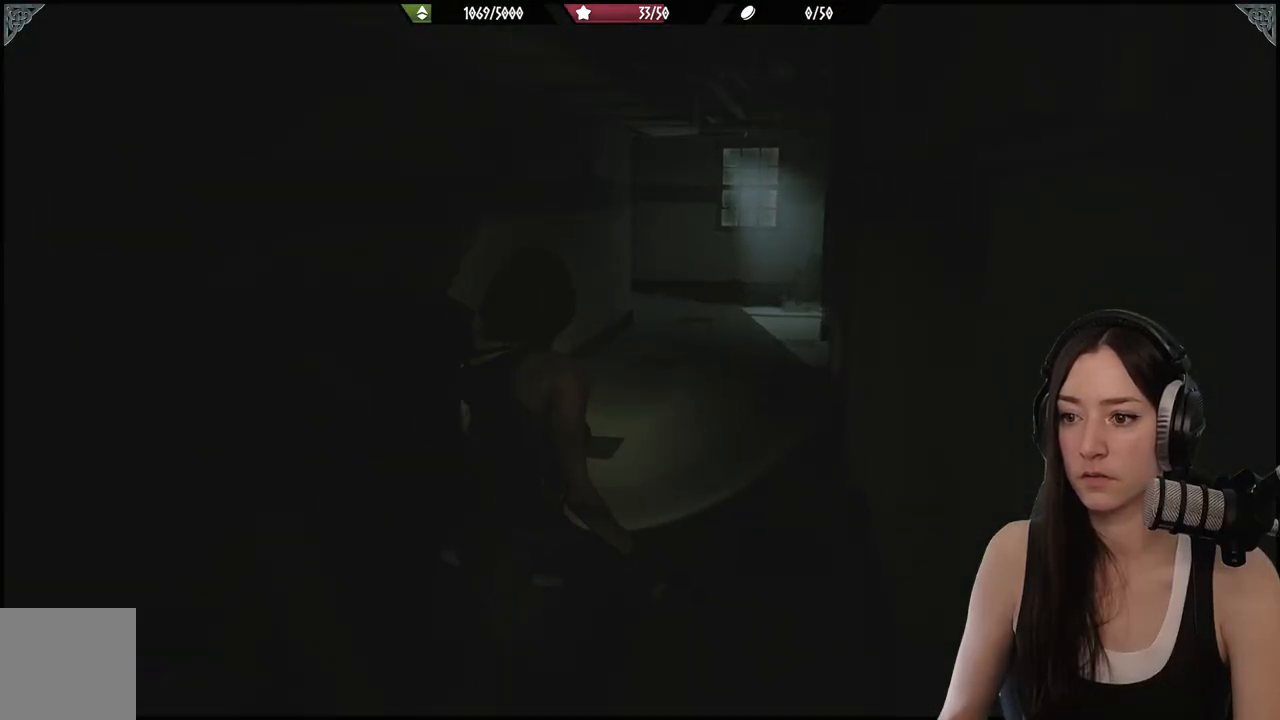
{"buttons": [], "left_stick": "up", "right_stick": "center", "events": []}
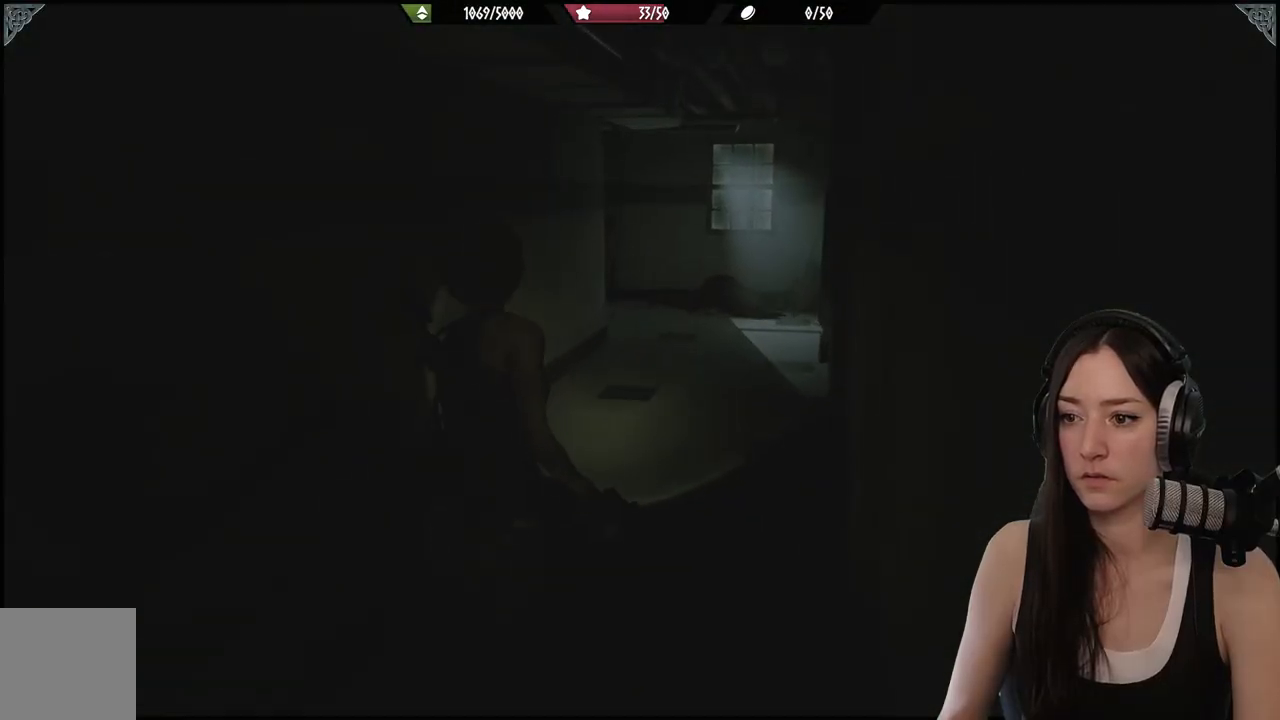
{"buttons": ["L2"], "left_stick": "center", "right_stick": "center", "events": [[183, "L2", "down"], [200, "left_stick", "center"]]}
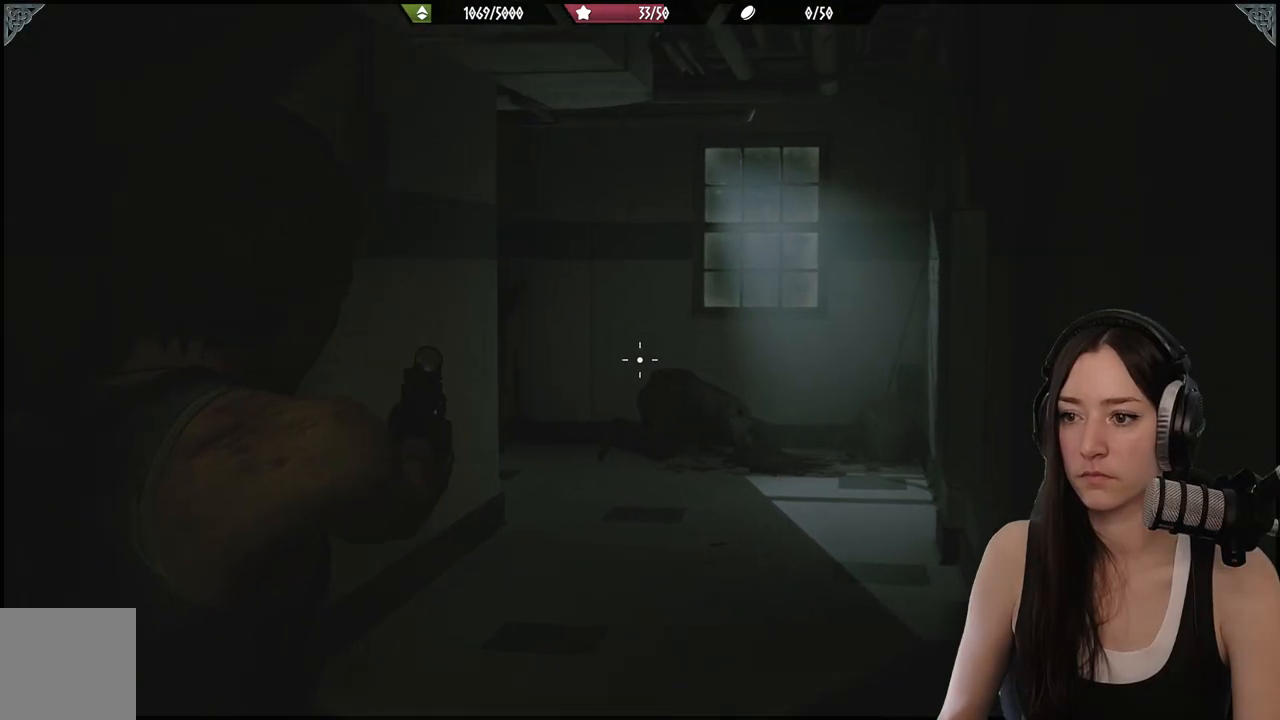
{"buttons": ["L2"], "left_stick": "center", "right_stick": "center", "events": [[83, "right_stick", "up-right"], [217, "right_stick", "center"]]}
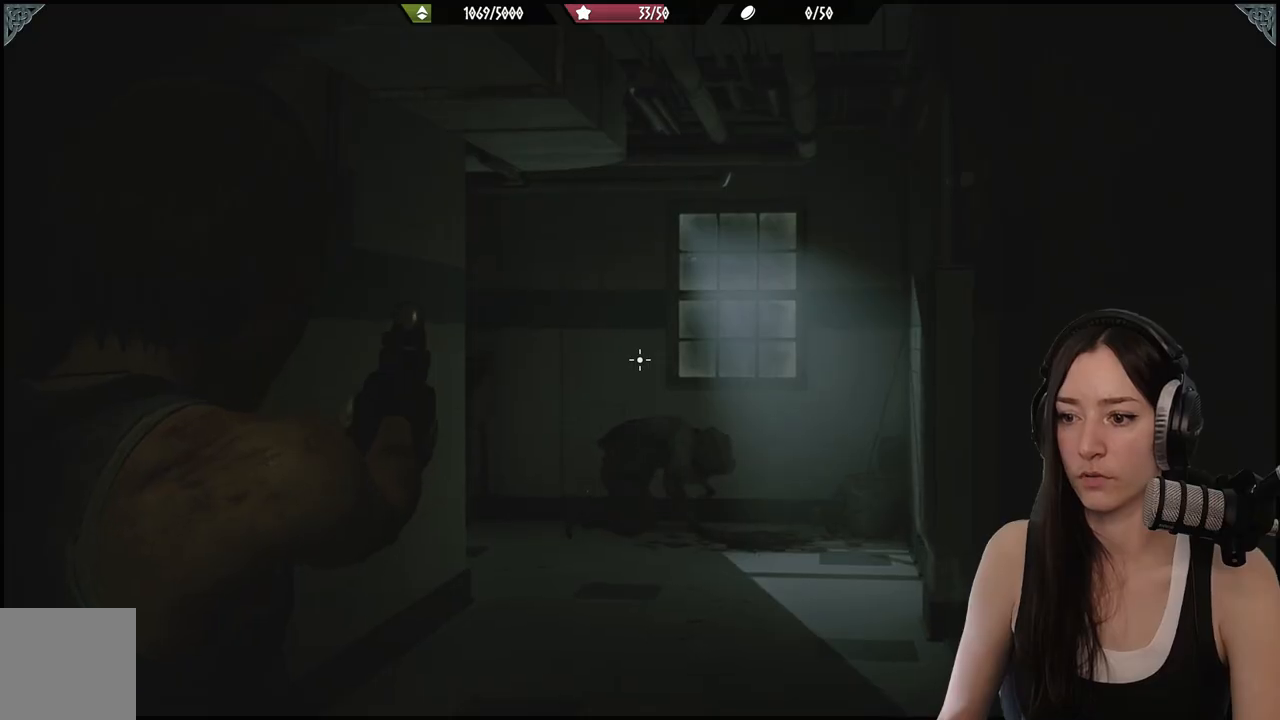
{"buttons": [], "left_stick": "up", "right_stick": "center", "events": [[50, "right_stick", "down"], [83, "left_stick", "up"], [167, "right_stick", "center"], [217, "L2", "up"]]}
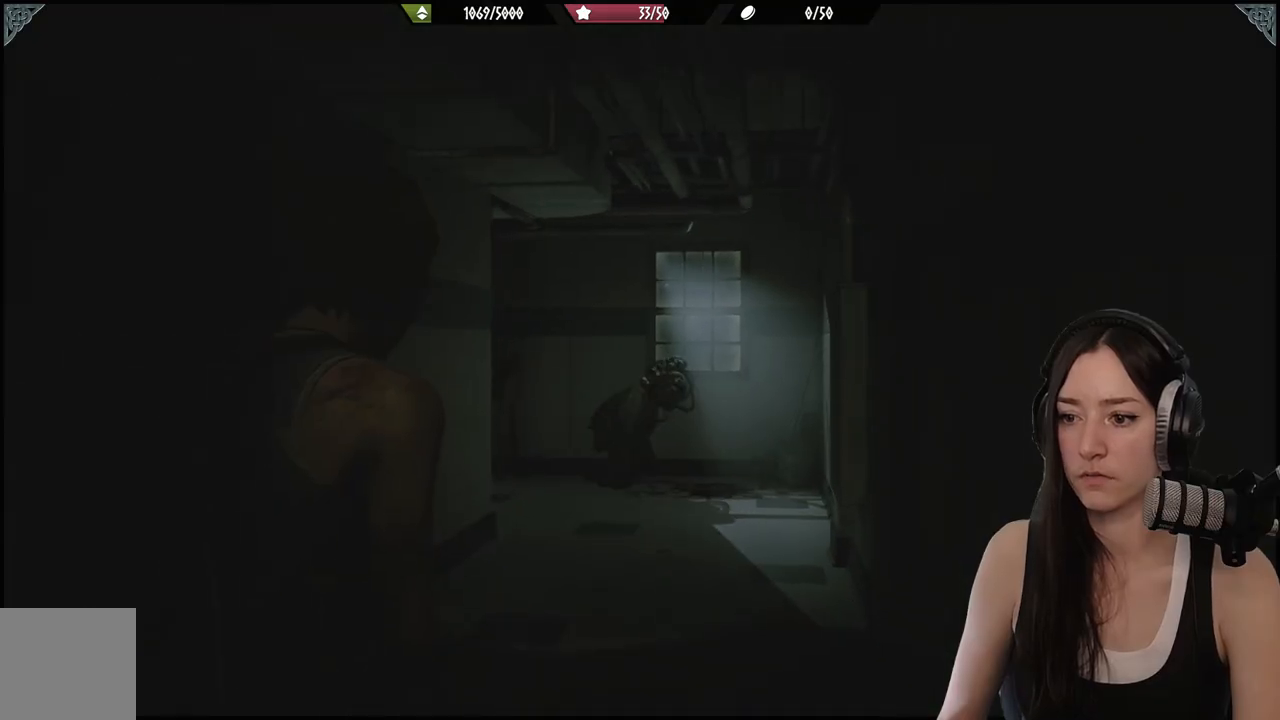
{"buttons": [], "left_stick": "up", "right_stick": "center", "events": []}
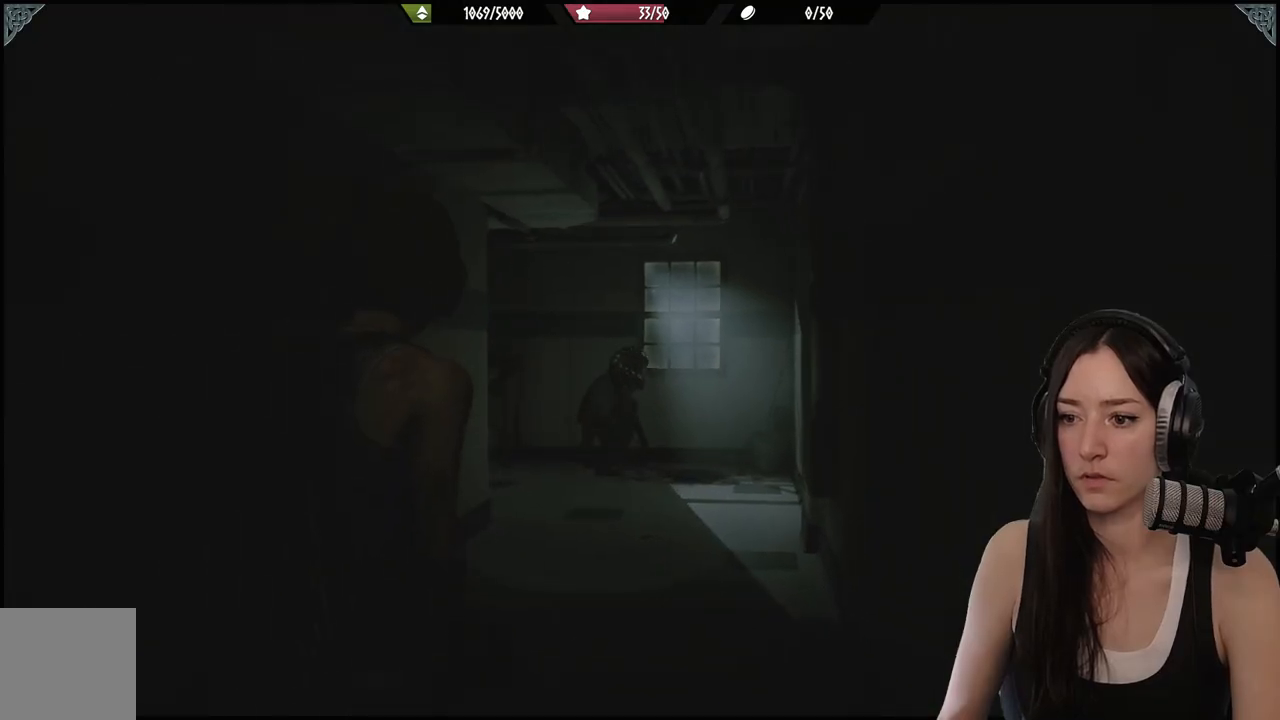
{"buttons": ["L2"], "left_stick": "center", "right_stick": "center", "events": [[250, "left_stick", "center"], [250, "right_stick", "up"], [267, "L2", "down"], [417, "right_stick", "center"]]}
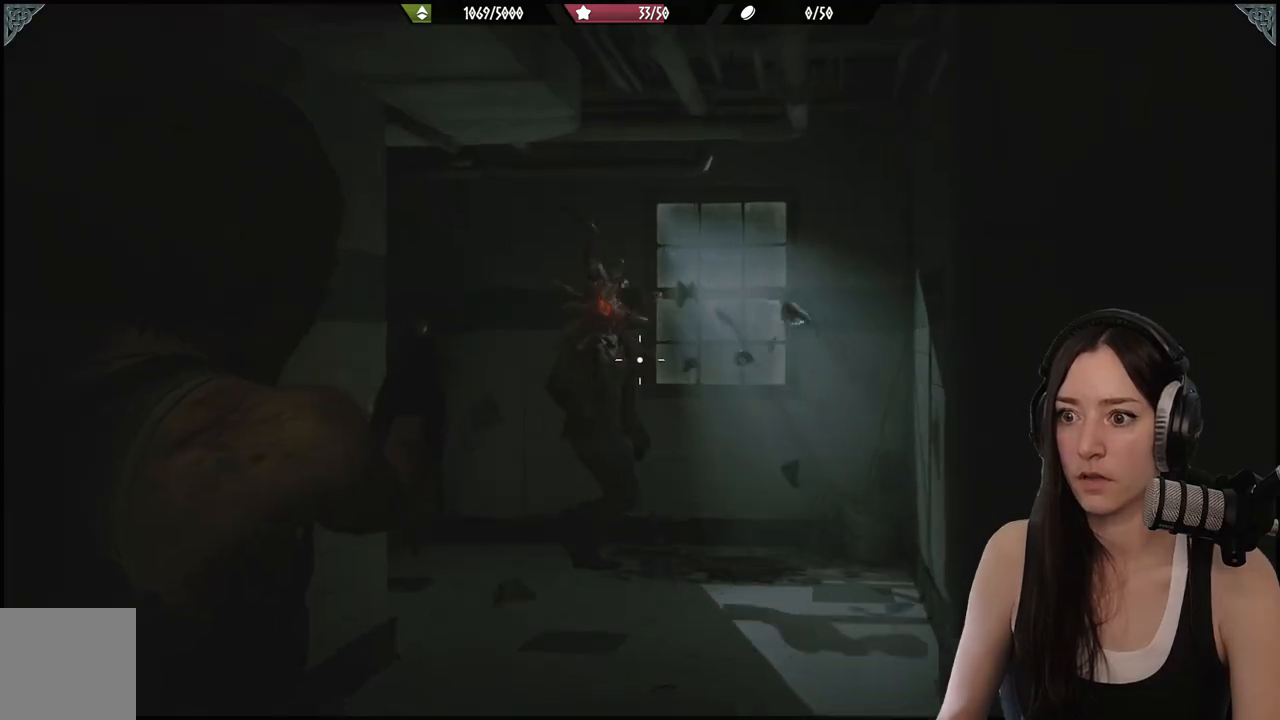
{"buttons": ["L2"], "left_stick": "center", "right_stick": "up", "events": [[117, "right_stick", "up"]]}
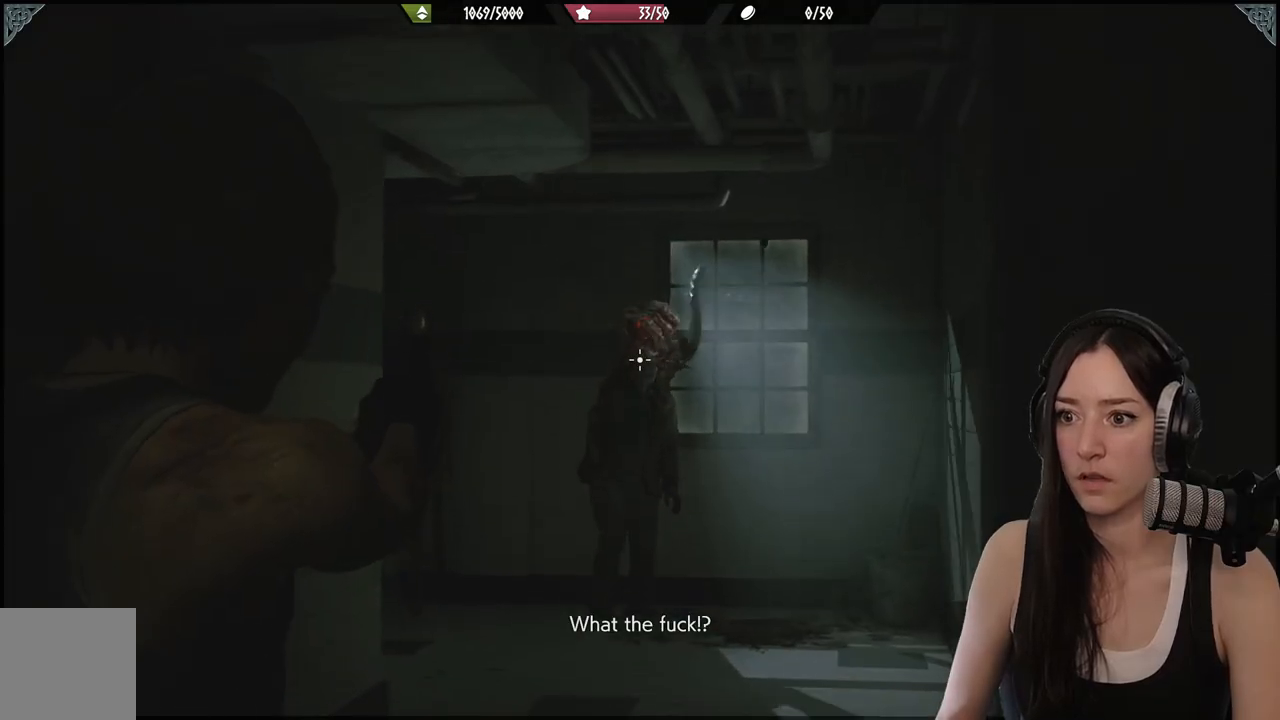
{"buttons": ["L2"], "left_stick": "center", "right_stick": "center", "events": [[317, "right_stick", "center"]]}
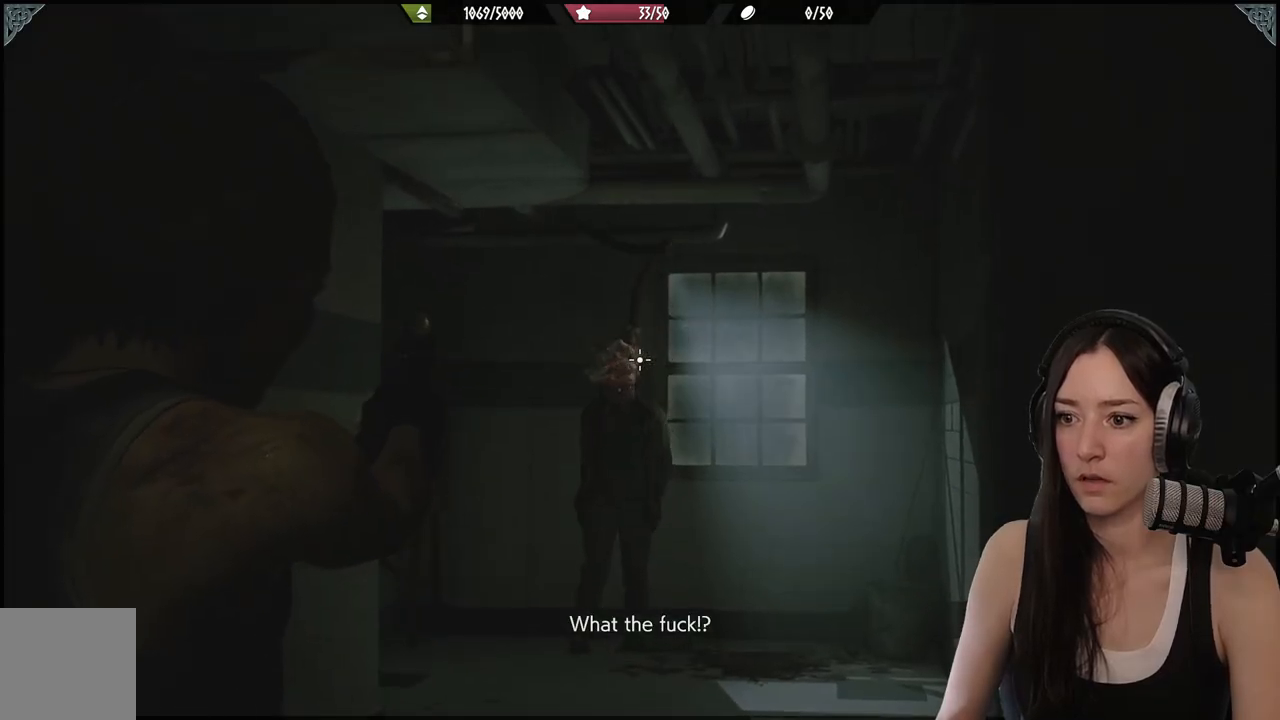
{"buttons": ["L2"], "left_stick": "center", "right_stick": "left", "events": [[167, "right_stick", "left"]]}
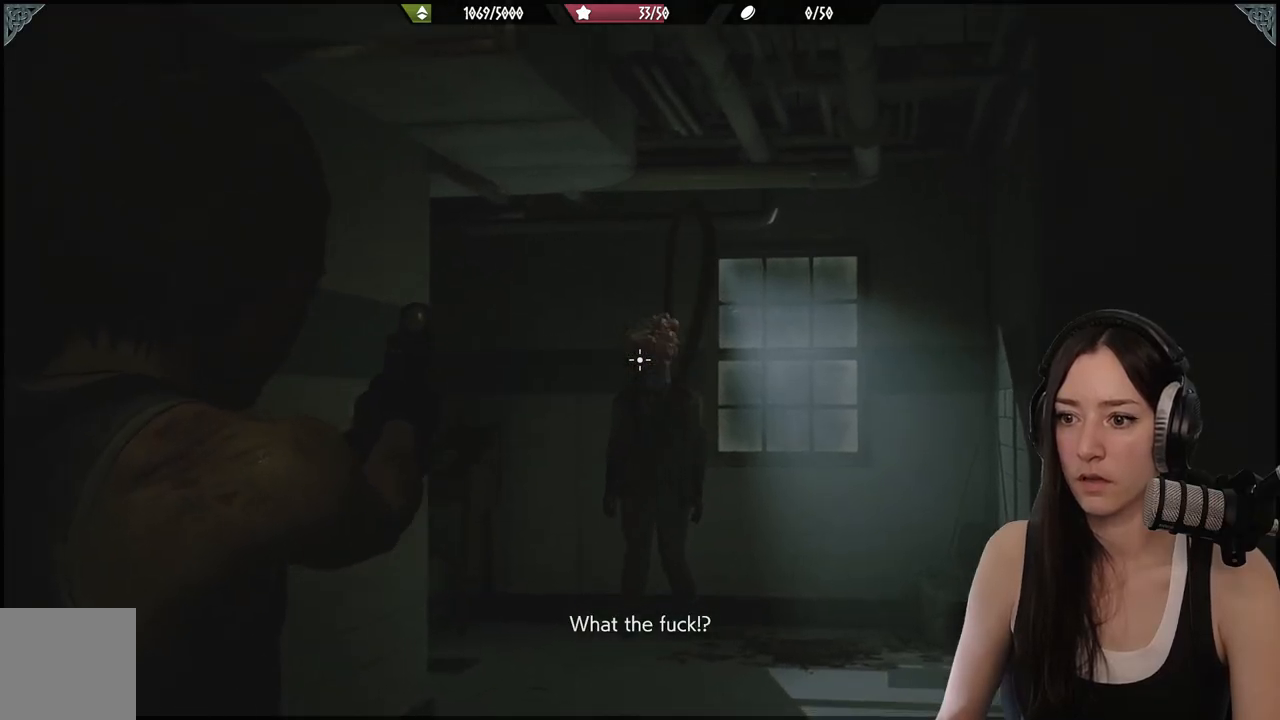
{"buttons": ["L2"], "left_stick": "center", "right_stick": "up", "events": [[50, "right_stick", "center"], [500, "right_stick", "up"]]}
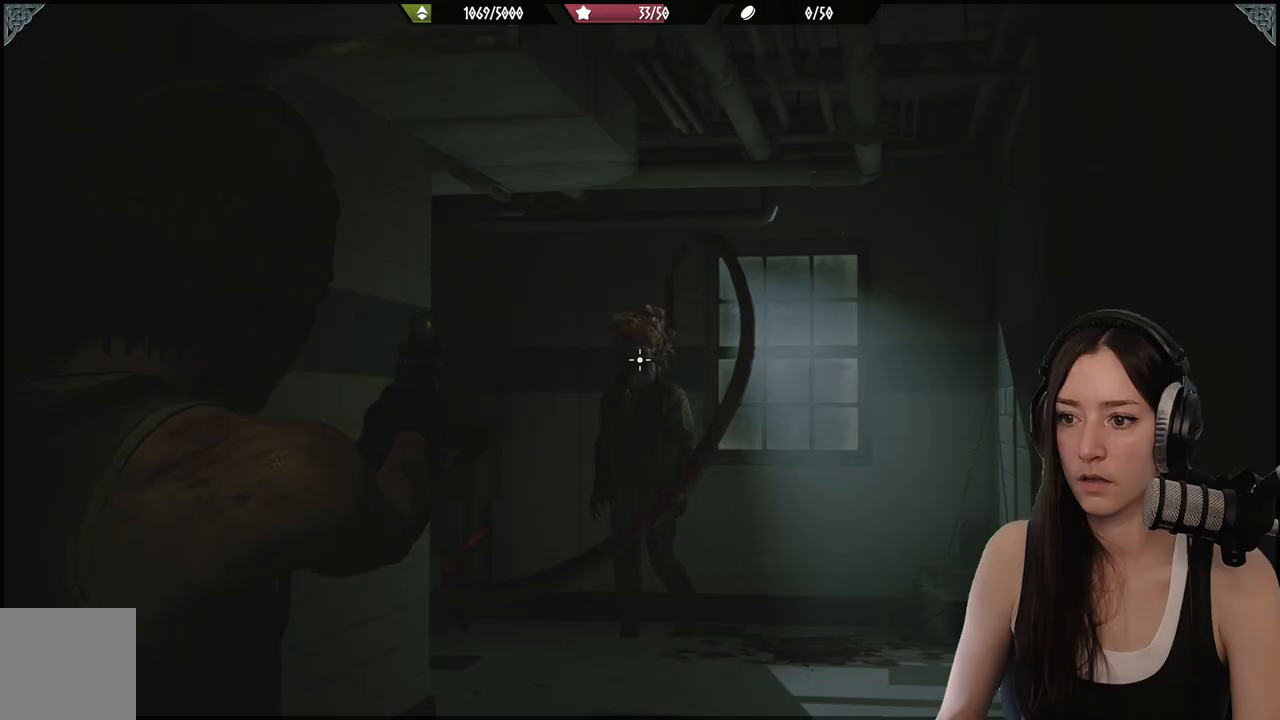
{"buttons": ["L2"], "left_stick": "down", "right_stick": "center", "events": [[333, "left_stick", "down"], [333, "right_stick", "center"]]}
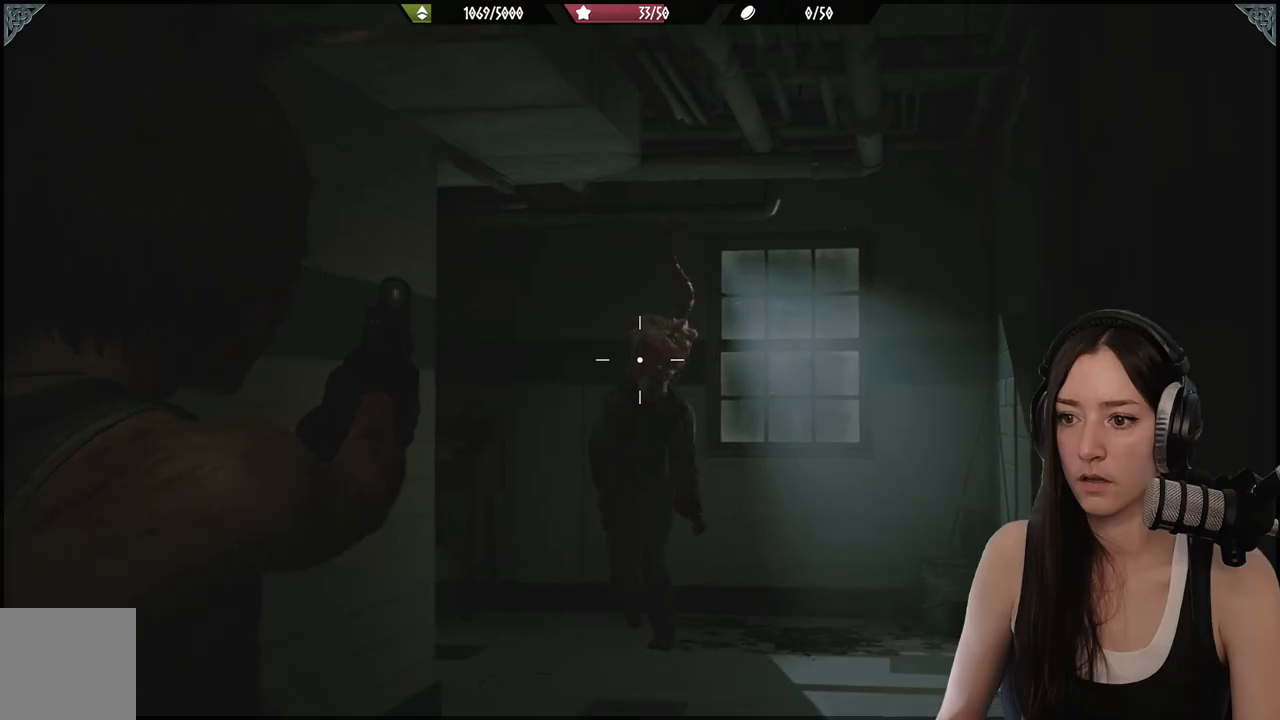
{"buttons": ["L2"], "left_stick": "down", "right_stick": "center", "events": []}
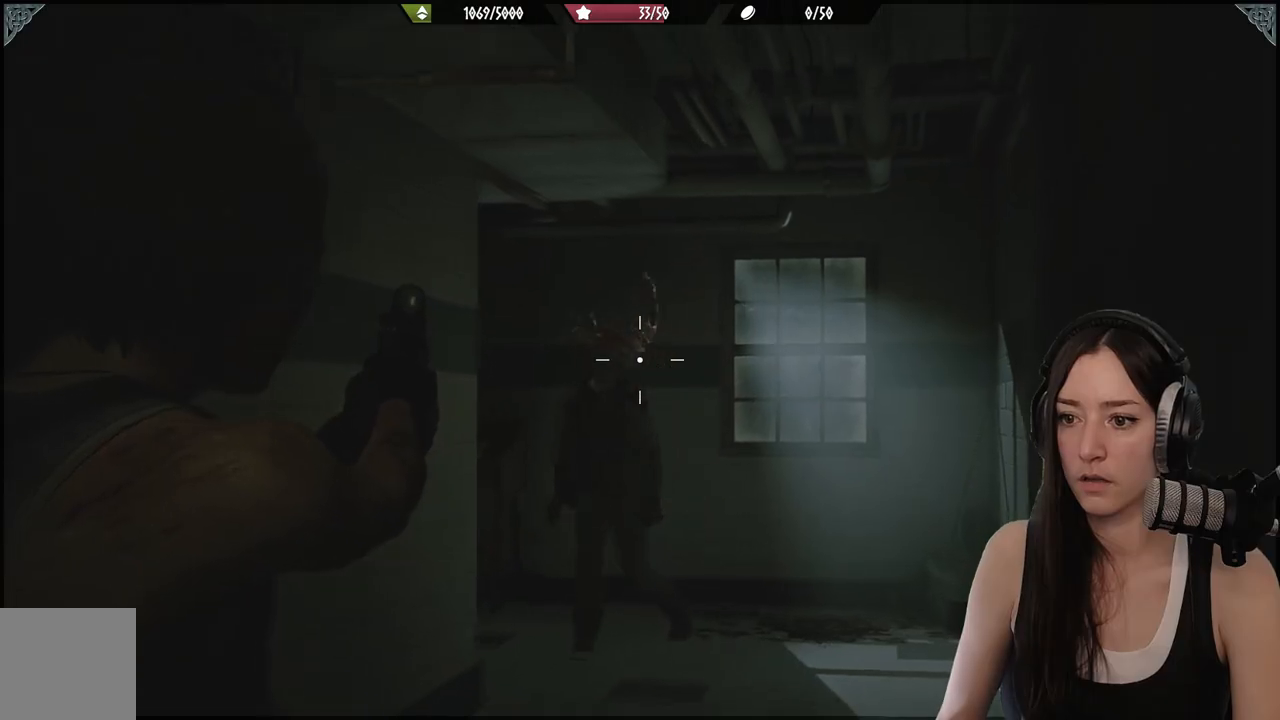
{"buttons": ["L2"], "left_stick": "down-left", "right_stick": "center", "events": [[500, "left_stick", "down-left"]]}
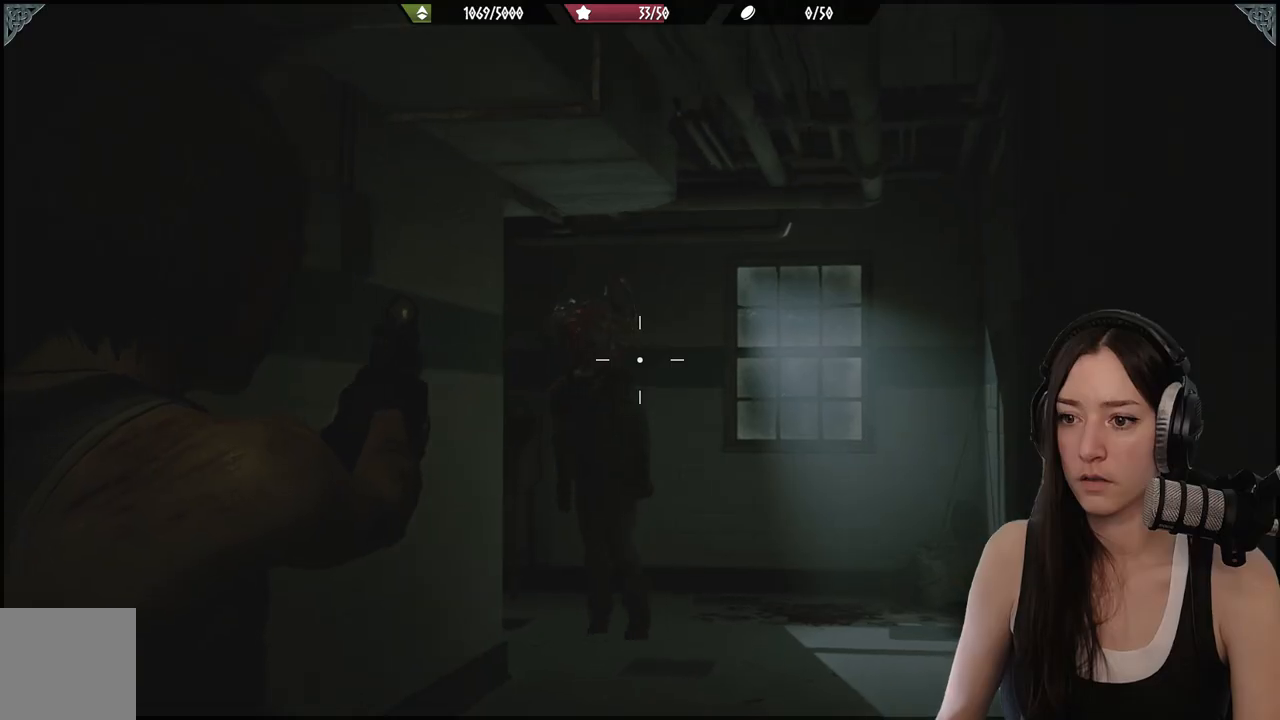
{"buttons": ["L2"], "left_stick": "down-left", "right_stick": "center", "events": []}